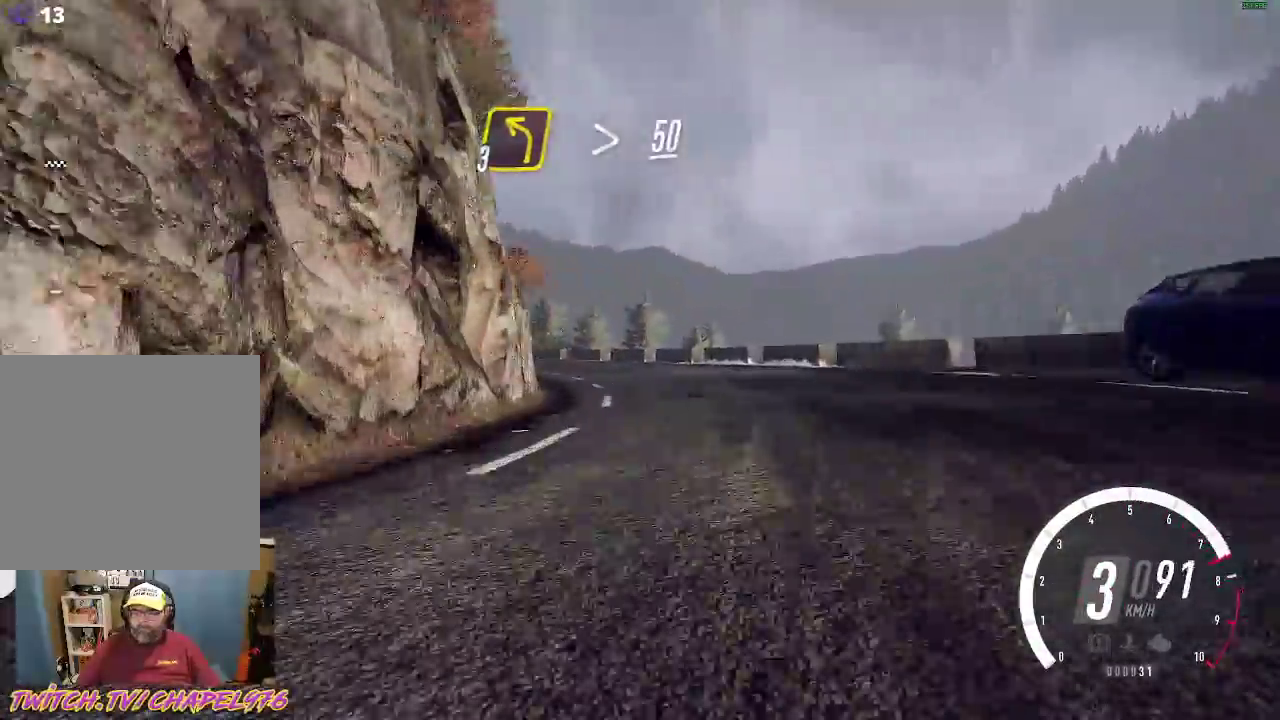
Gameplay with a controller (Xbox layout); each line is a JSON object with the inputs held at the frame after it. "events" lists button and stick changes between this image and that frame as [ms after this image, input, new state], when the widget could be followed in between. Not read: right_stick.
{"buttons": ["R2"], "left_stick": "left", "events": [[33, "R2", "up"], [133, "R2", "down"]]}
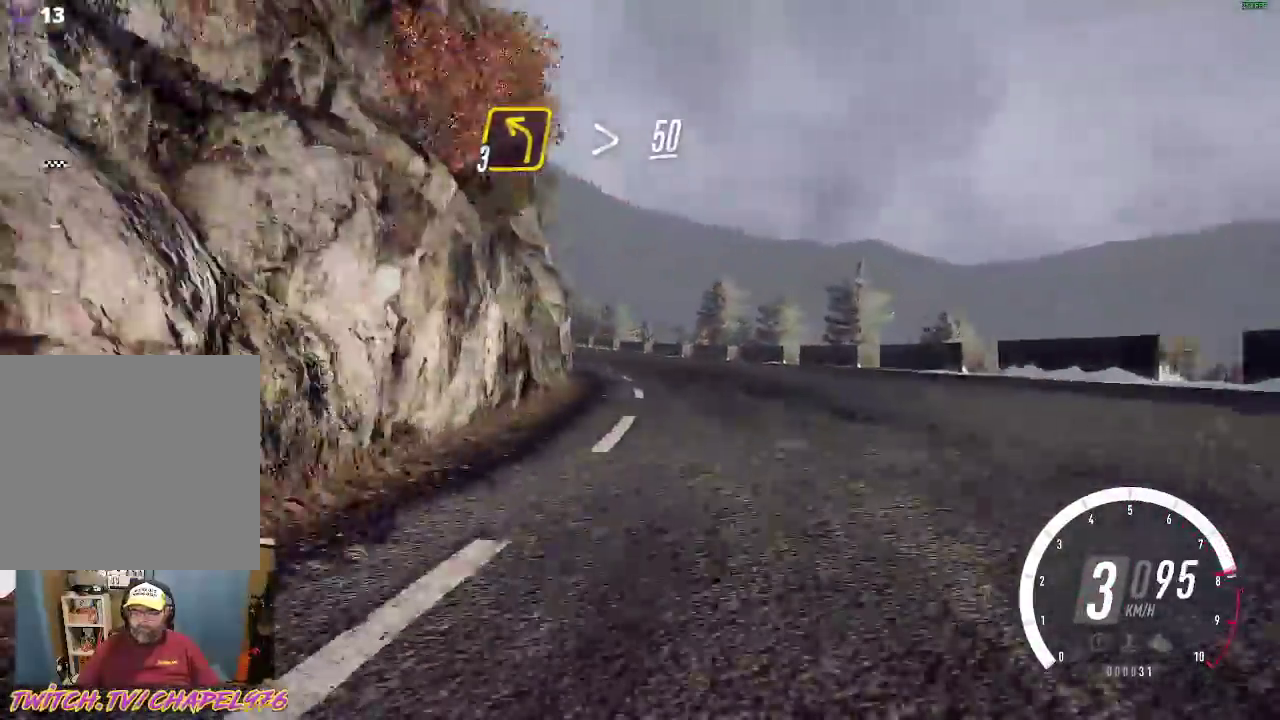
{"buttons": ["R2"], "left_stick": "left", "events": []}
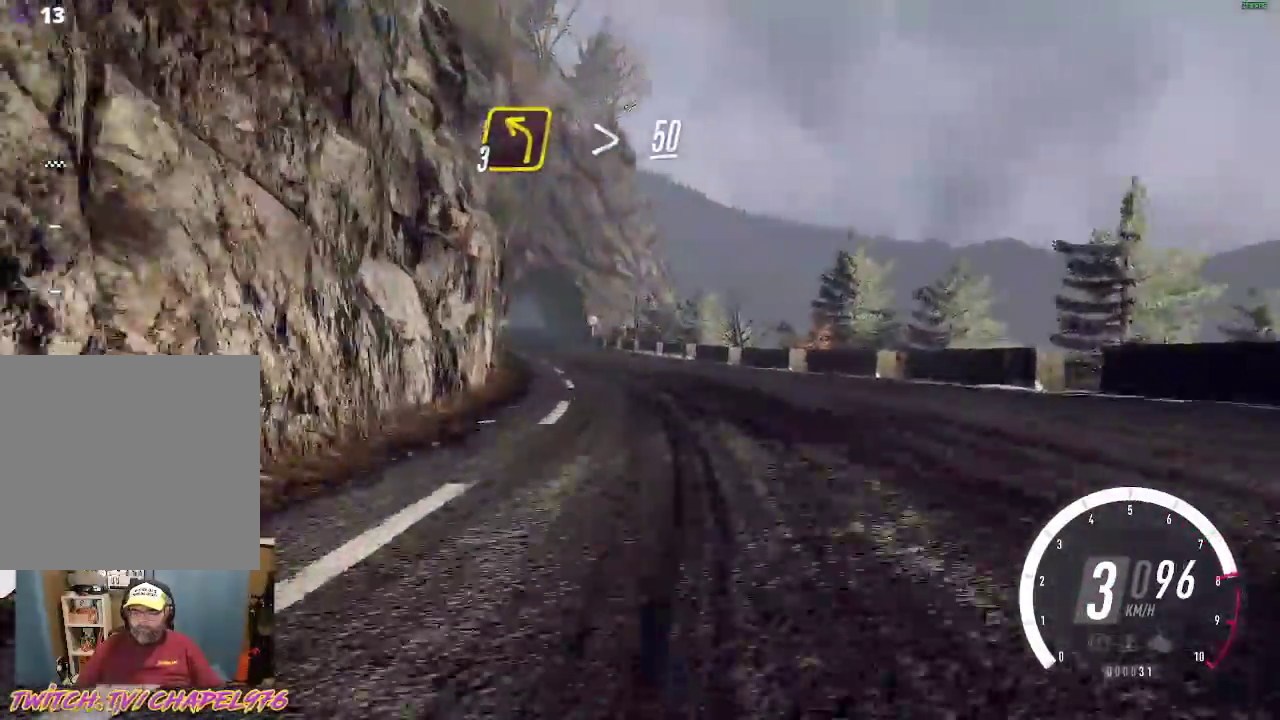
{"buttons": ["R2"], "left_stick": "center", "events": [[17, "left_stick", "center"], [67, "left_stick", "left"], [417, "left_stick", "center"]]}
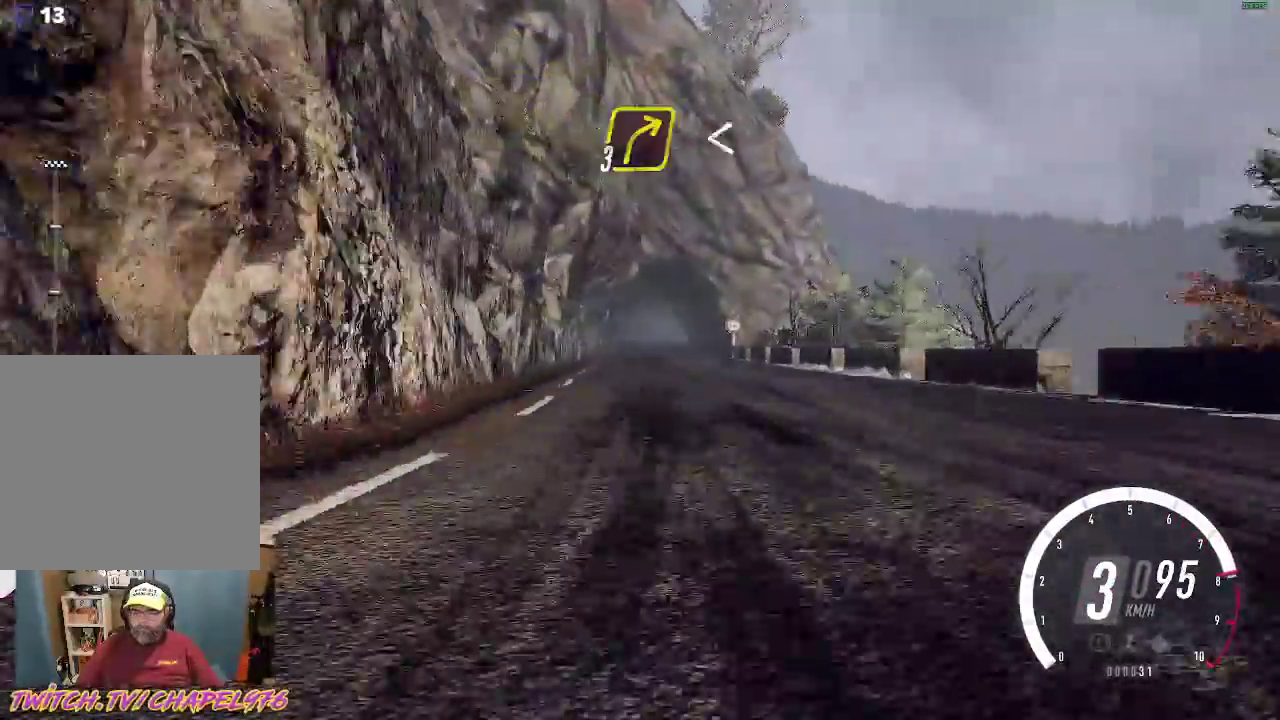
{"buttons": ["R2"], "left_stick": "center", "events": [[50, "left_stick", "left"], [433, "left_stick", "center"]]}
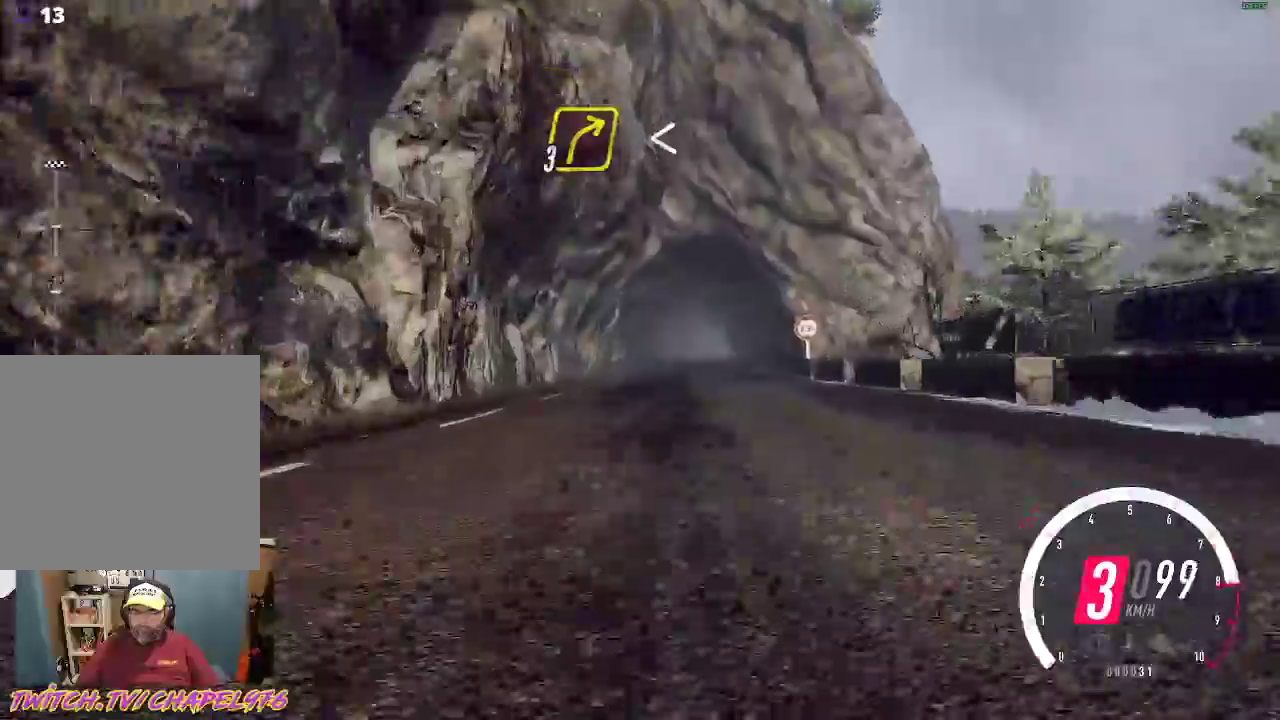
{"buttons": ["R2"], "left_stick": "left", "events": [[200, "B", "down"], [333, "B", "up"], [400, "left_stick", "left"]]}
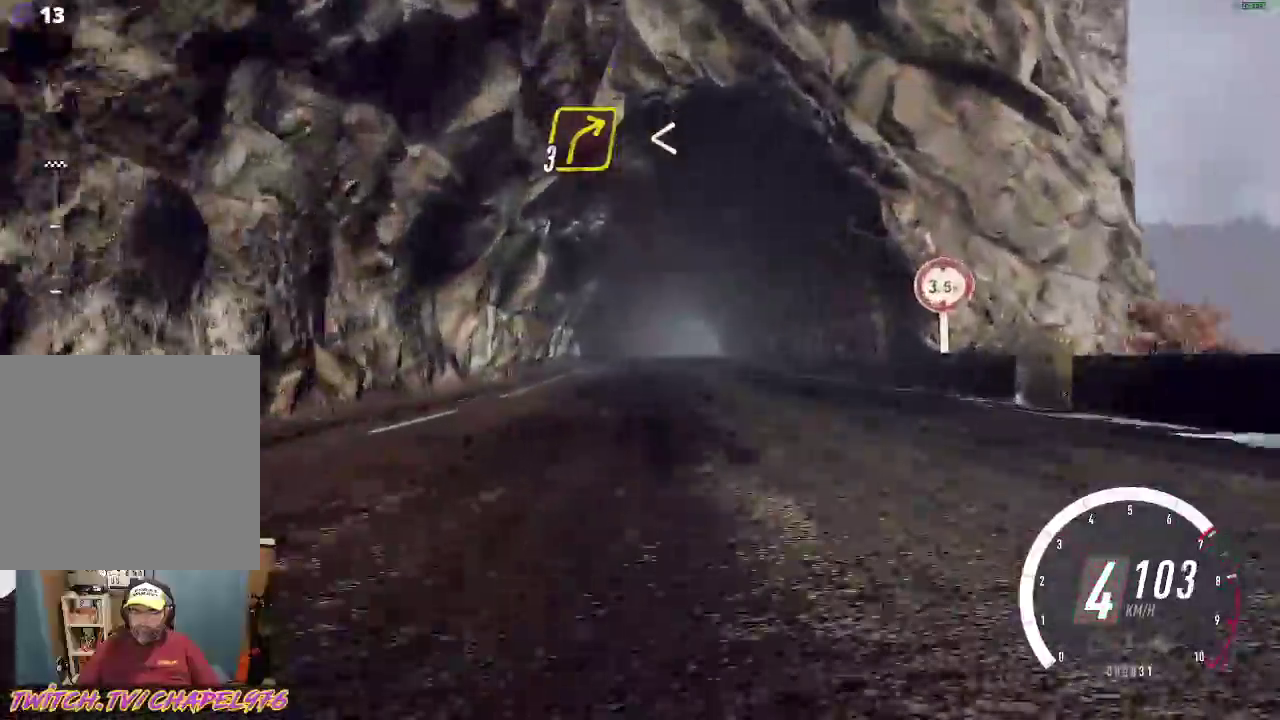
{"buttons": ["R2"], "left_stick": "center", "events": [[33, "left_stick", "center"], [200, "left_stick", "right"], [350, "left_stick", "center"]]}
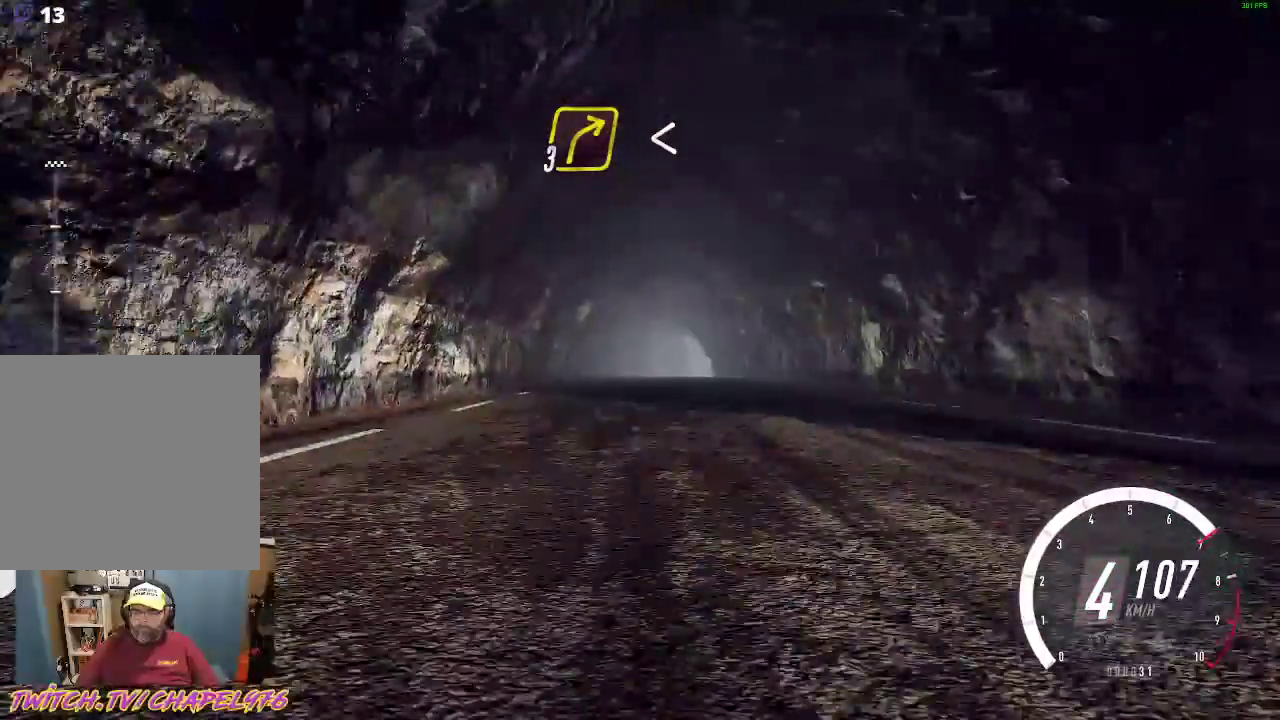
{"buttons": ["R2"], "left_stick": "center", "events": [[400, "left_stick", "left"], [483, "left_stick", "center"]]}
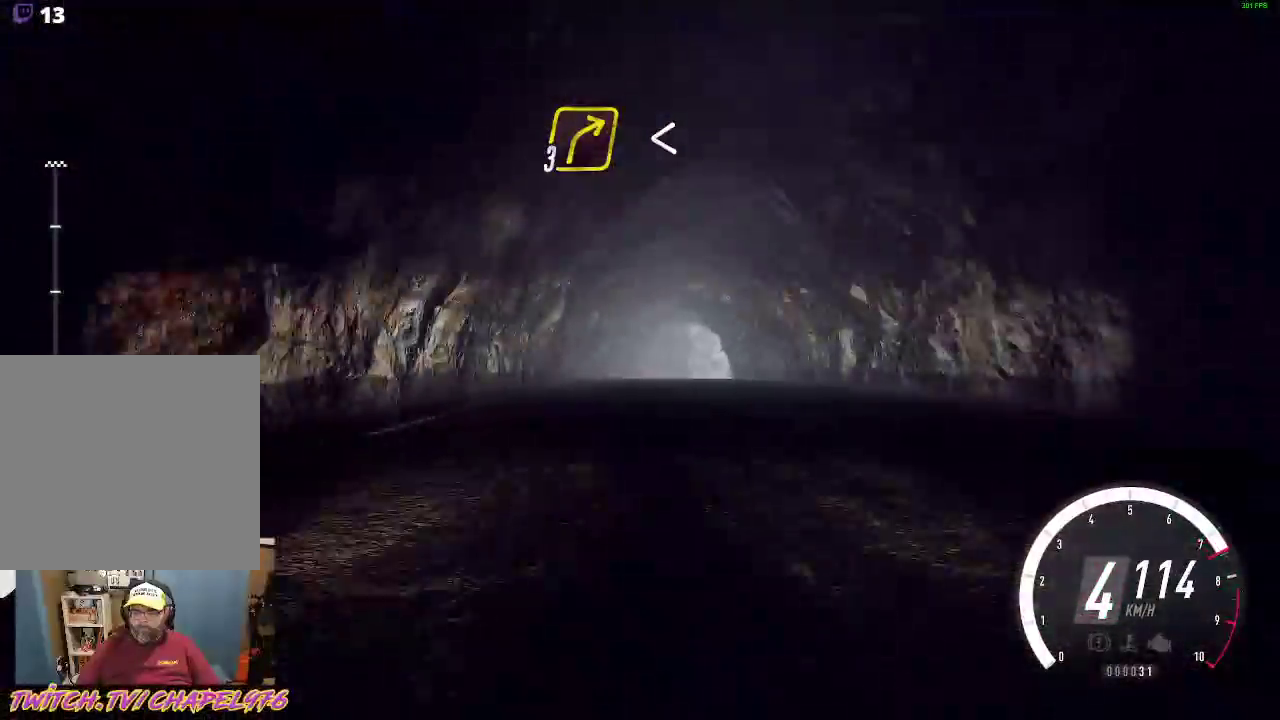
{"buttons": ["R2"], "left_stick": "center", "events": [[133, "left_stick", "down-right"], [317, "left_stick", "center"]]}
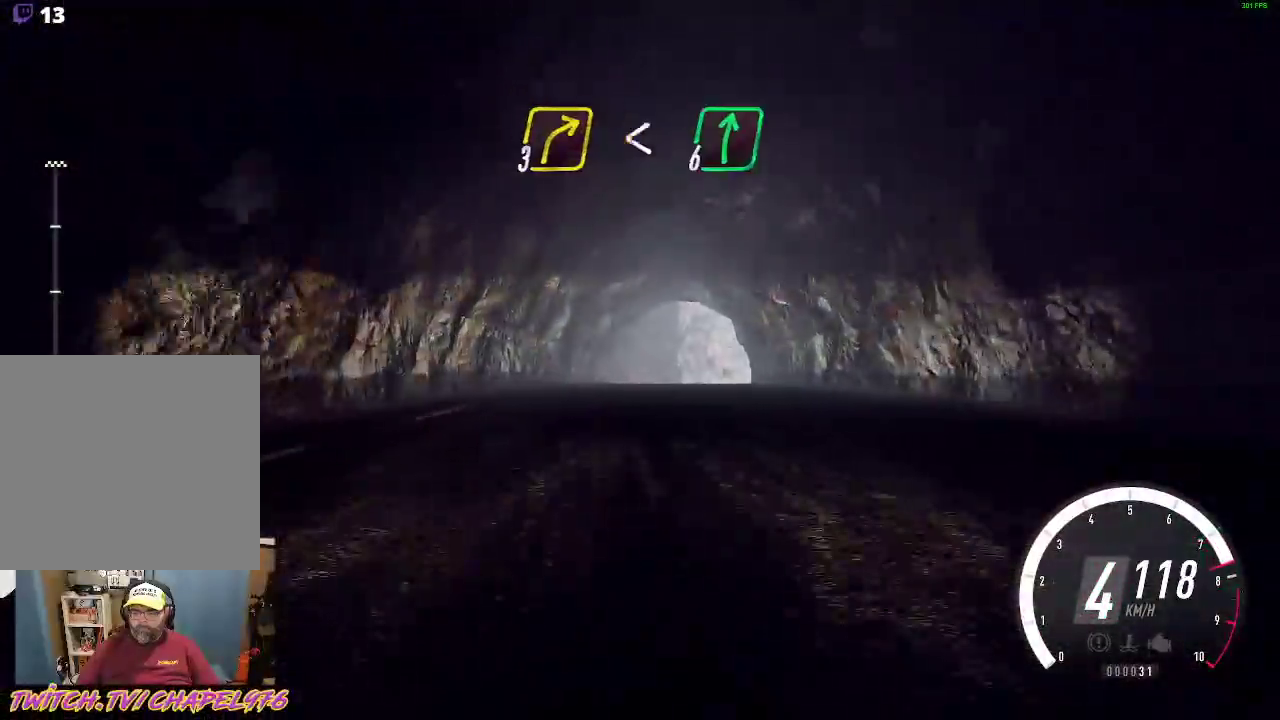
{"buttons": ["L2"], "left_stick": "center", "events": [[17, "left_stick", "down-right"], [167, "L2", "down"], [167, "R2", "up"], [367, "X", "down"], [383, "left_stick", "center"], [500, "X", "up"]]}
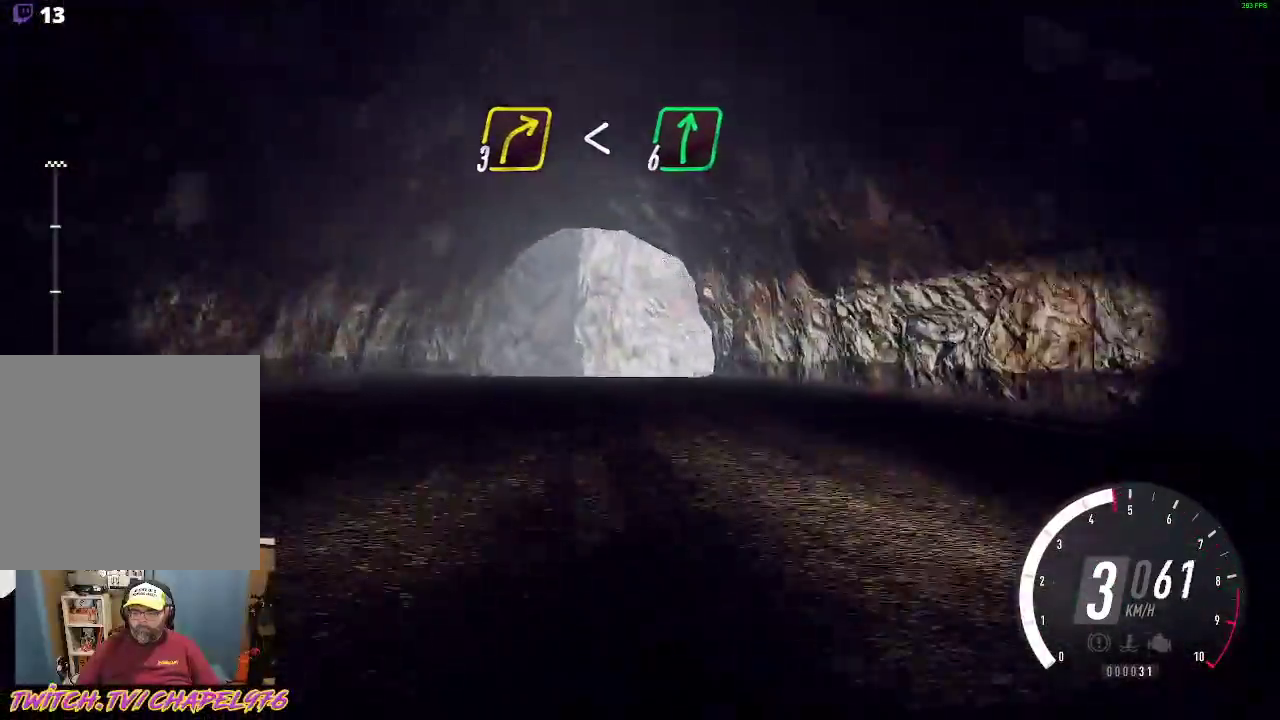
{"buttons": ["R2"], "left_stick": "down-right", "events": [[133, "L2", "up"], [150, "R2", "down"], [450, "left_stick", "down-right"]]}
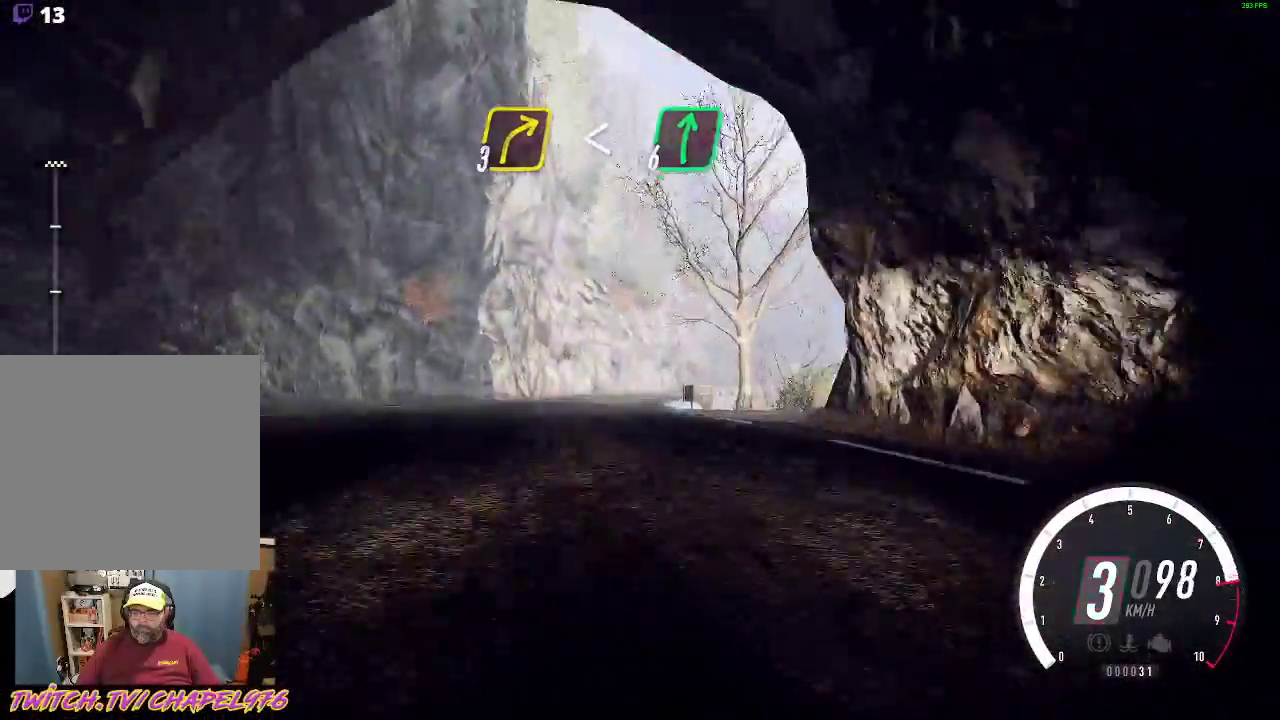
{"buttons": ["R2"], "left_stick": "center", "events": [[33, "R2", "up"], [250, "R2", "down"], [400, "left_stick", "center"]]}
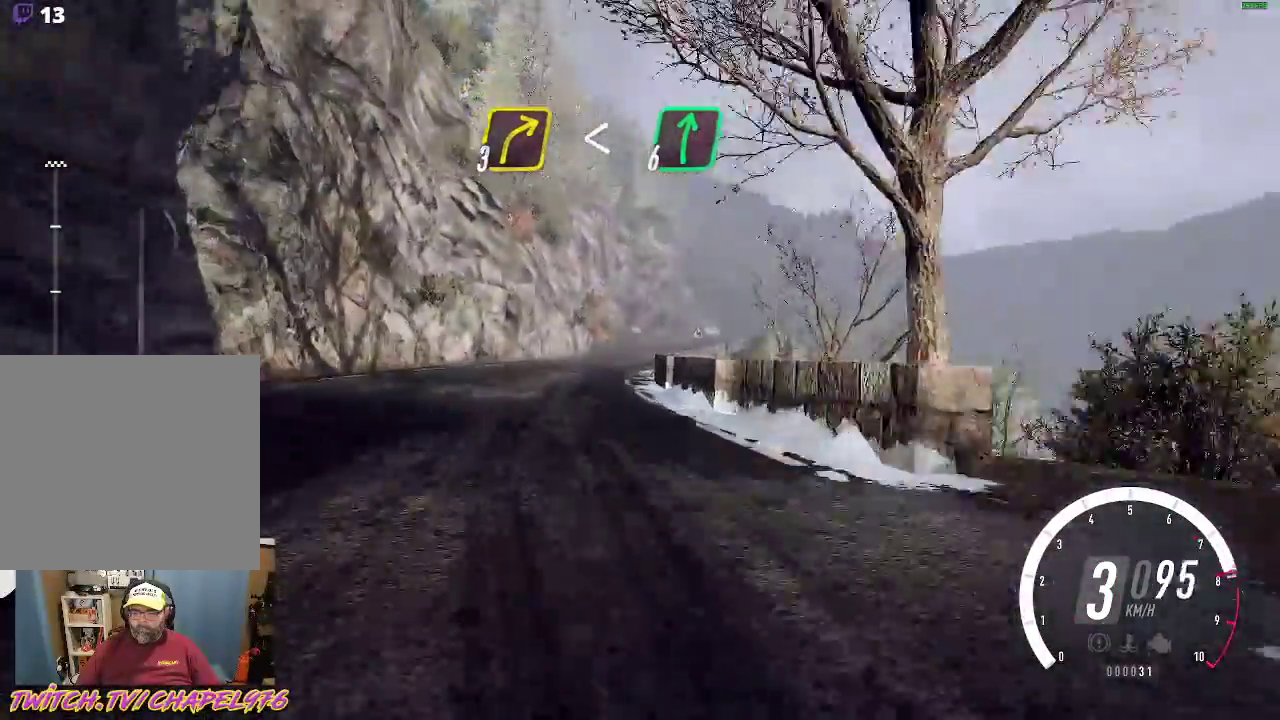
{"buttons": ["B", "R2"], "left_stick": "down-right", "events": [[400, "B", "down"], [400, "left_stick", "down-right"]]}
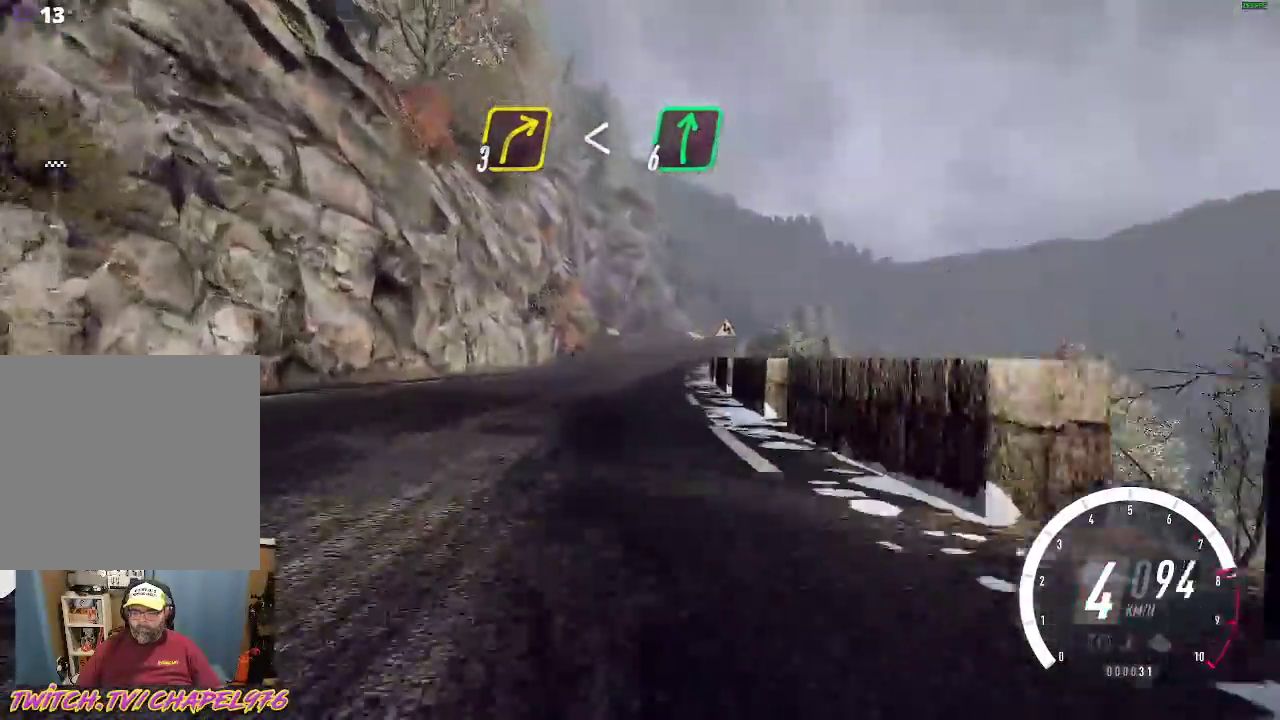
{"buttons": ["R2"], "left_stick": "center", "events": [[17, "B", "up"], [83, "left_stick", "center"]]}
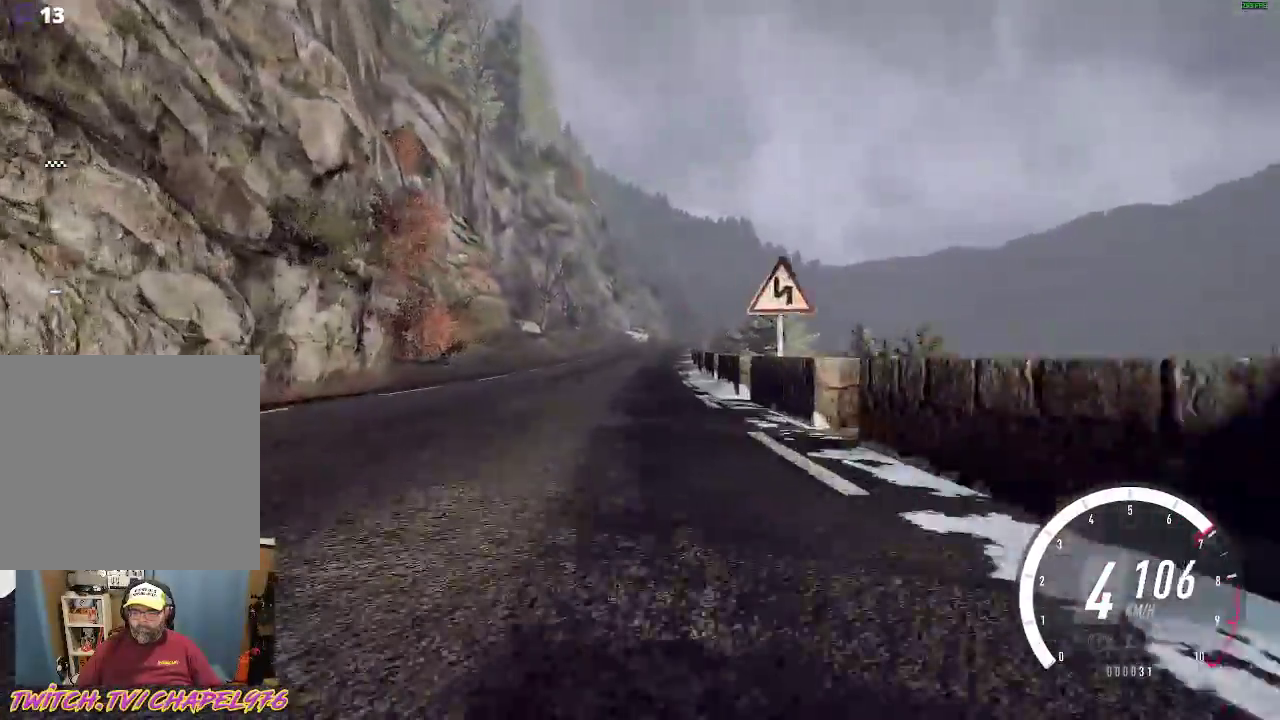
{"buttons": ["R2"], "left_stick": "center", "events": [[83, "left_stick", "right"], [317, "left_stick", "center"]]}
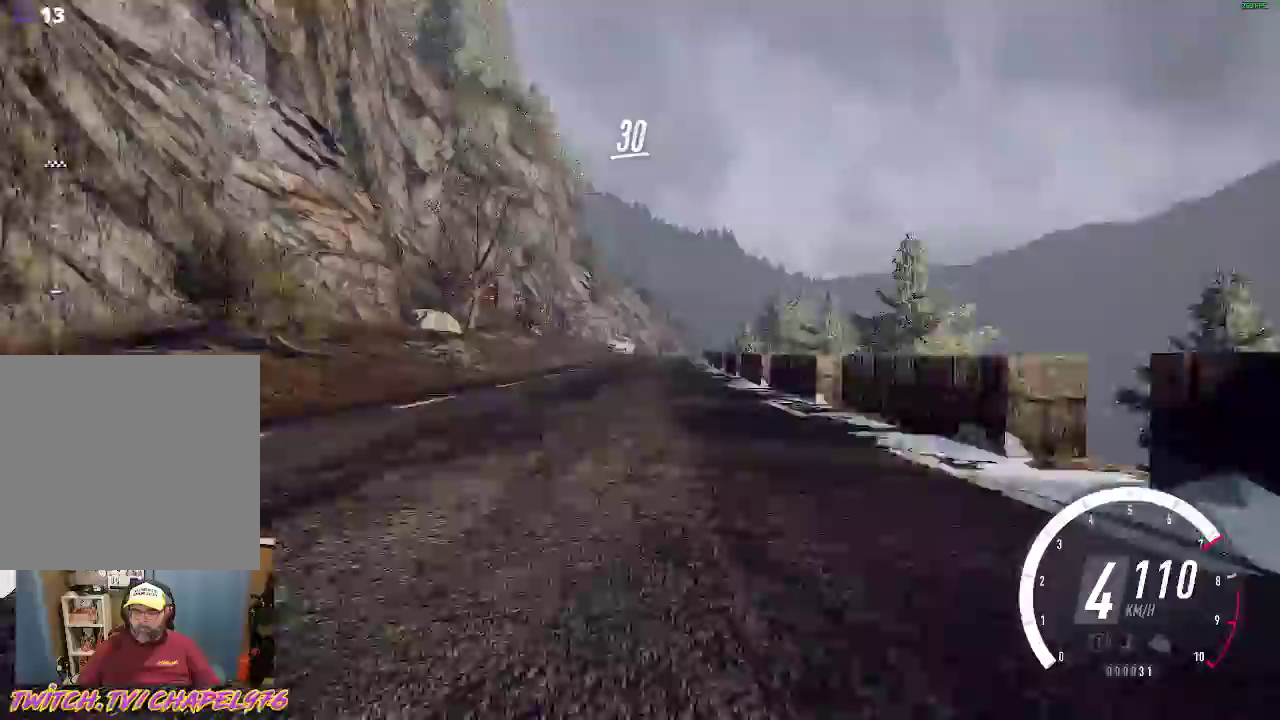
{"buttons": ["R2"], "left_stick": "center", "events": [[150, "left_stick", "down-right"], [300, "left_stick", "center"]]}
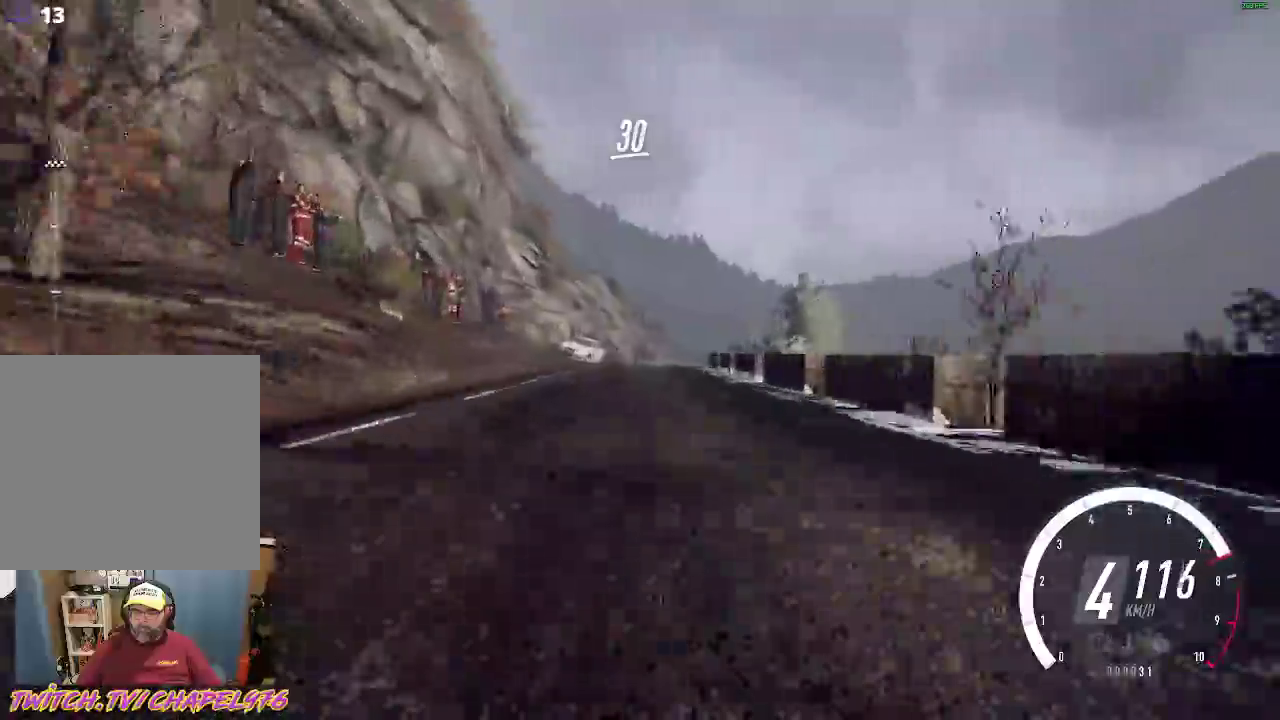
{"buttons": ["R2"], "left_stick": "right", "events": [[83, "left_stick", "down-right"], [267, "left_stick", "center"], [450, "left_stick", "right"]]}
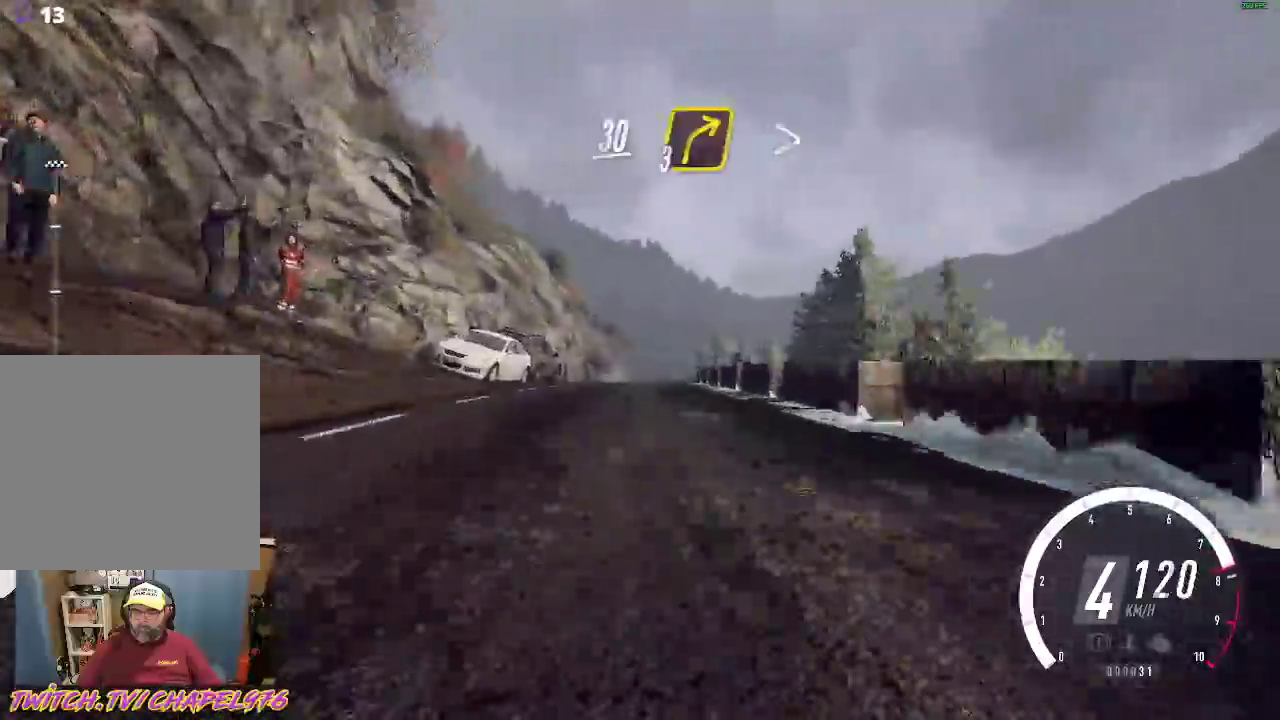
{"buttons": ["R2"], "left_stick": "right", "events": [[17, "left_stick", "down-right"], [150, "left_stick", "center"], [350, "left_stick", "right"]]}
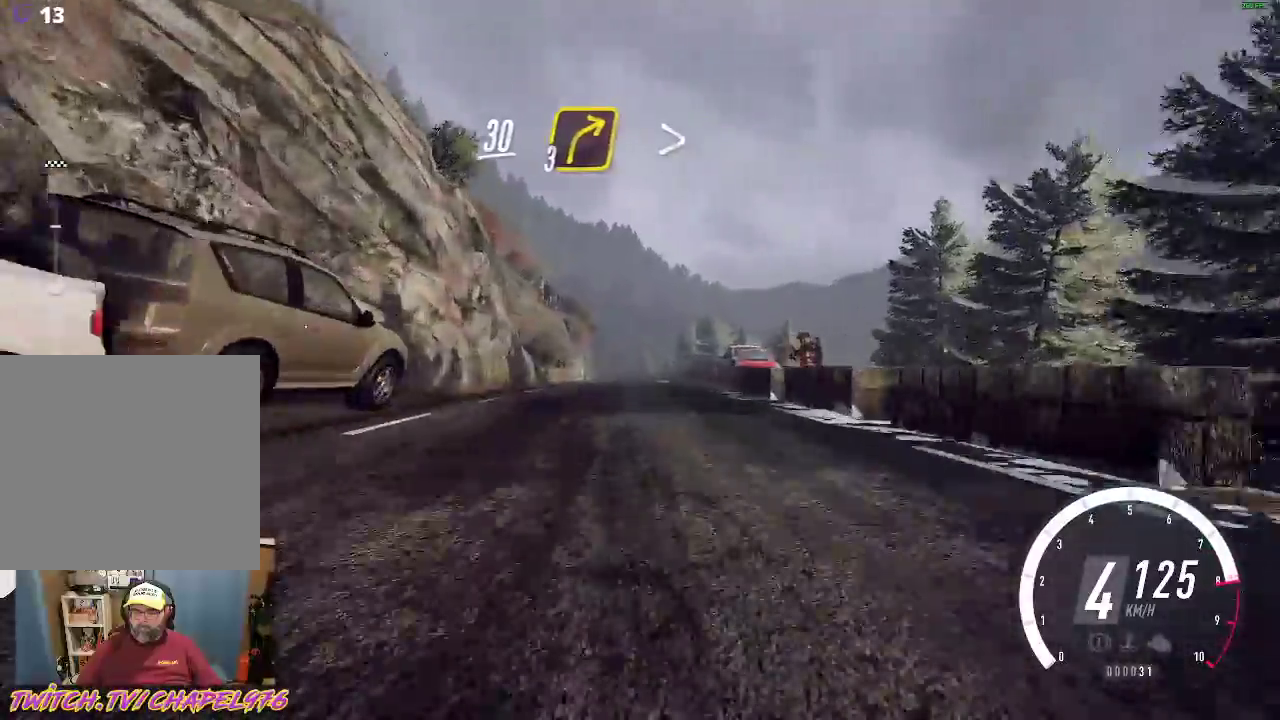
{"buttons": ["B", "R2"], "left_stick": "left", "events": [[33, "left_stick", "center"], [367, "B", "down"], [500, "left_stick", "left"]]}
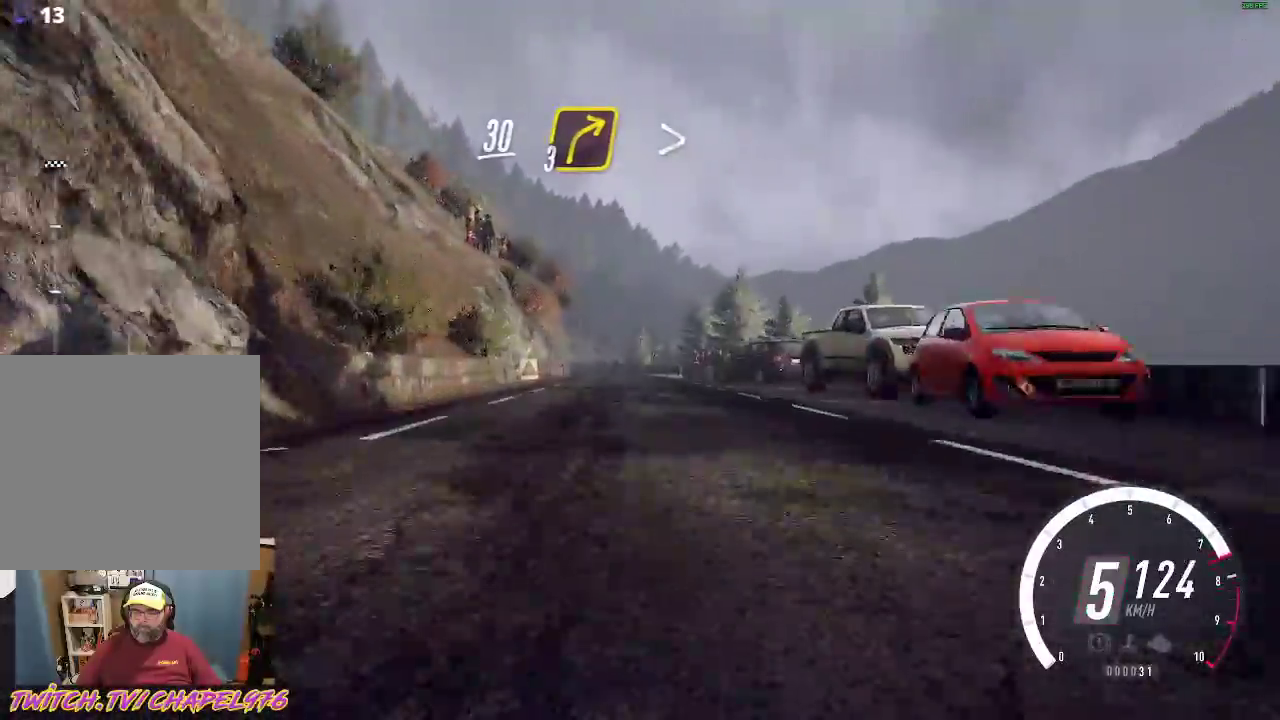
{"buttons": [], "left_stick": "left", "events": [[17, "B", "up"], [100, "left_stick", "center"], [350, "left_stick", "left"], [500, "R2", "up"]]}
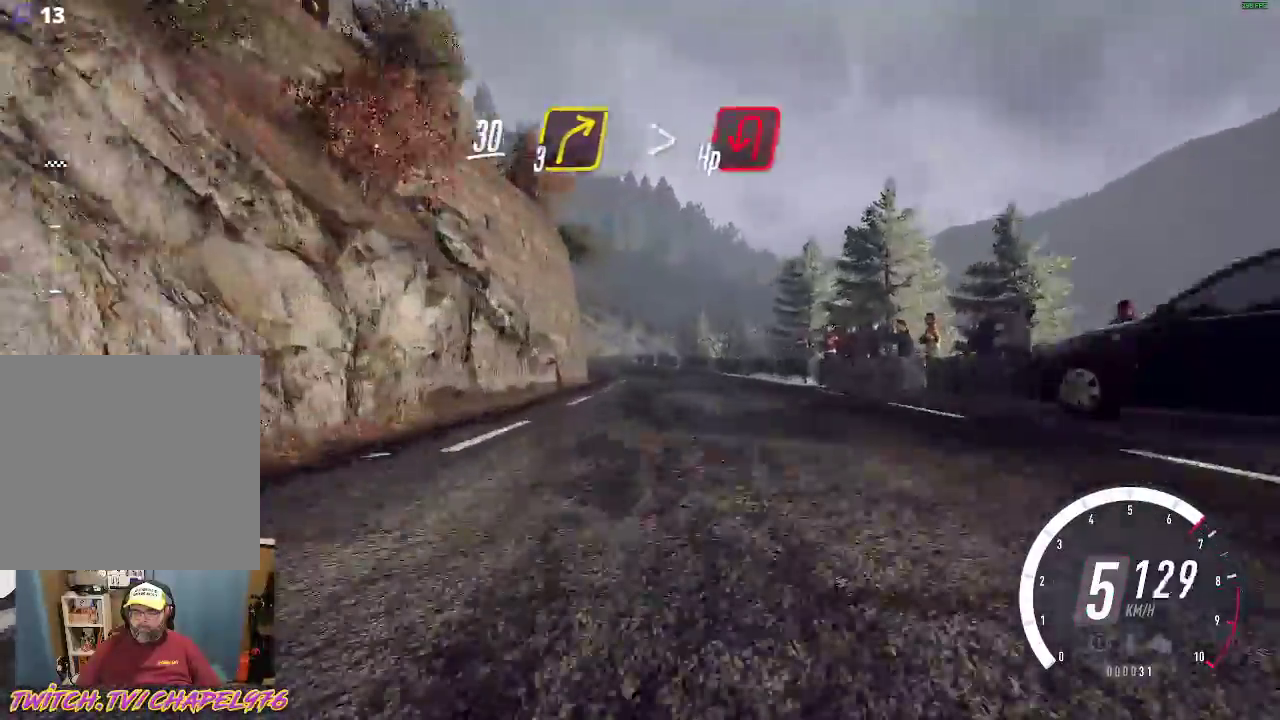
{"buttons": ["L2"], "left_stick": "center", "events": [[17, "L2", "down"], [50, "left_stick", "center"], [67, "X", "down"], [200, "X", "up"]]}
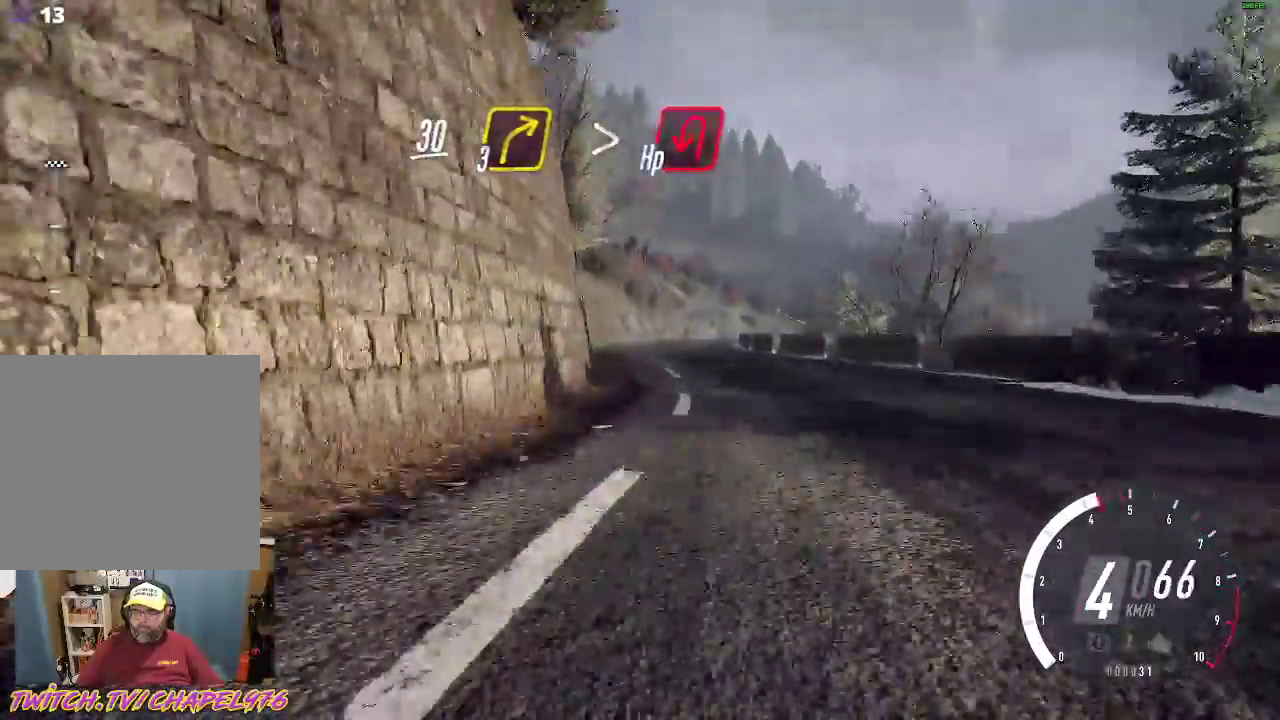
{"buttons": ["L2"], "left_stick": "center", "events": [[17, "R2", "down"], [83, "R2", "up"], [100, "X", "down"], [200, "left_stick", "down-right"], [233, "X", "up"], [317, "L2", "up"], [317, "left_stick", "center"], [350, "R2", "down"], [433, "L2", "down"], [483, "R2", "up"]]}
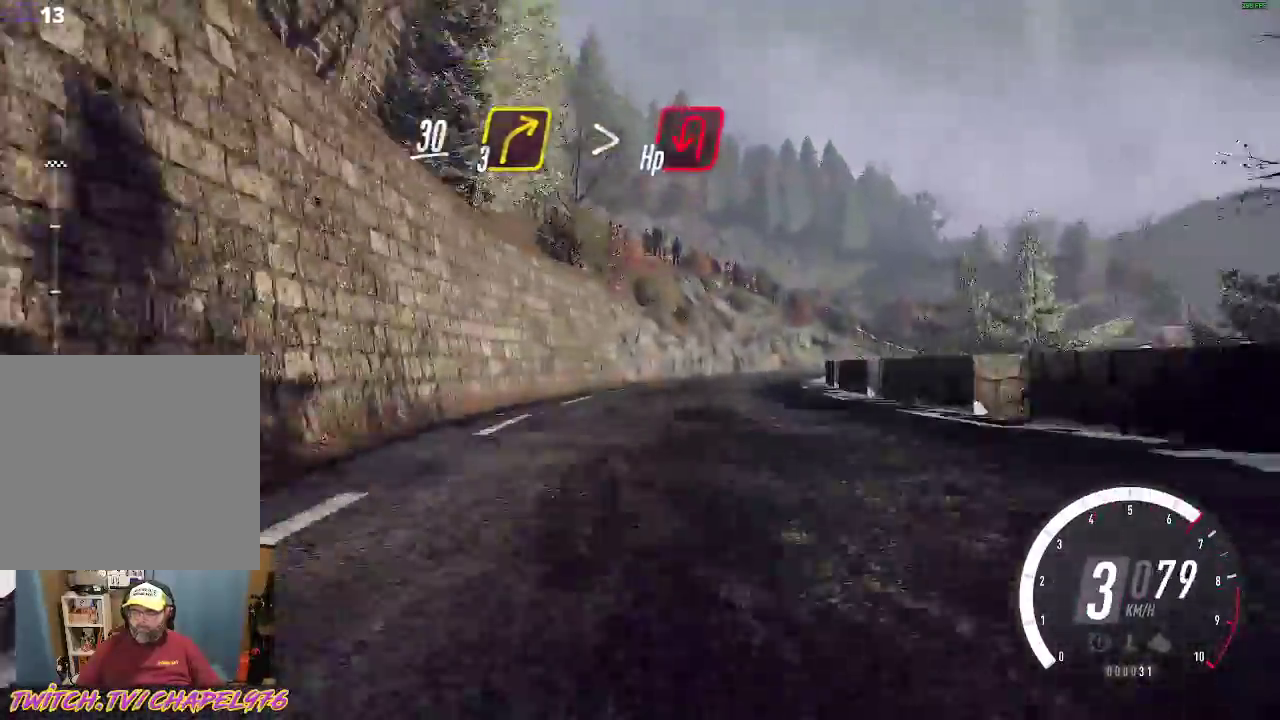
{"buttons": [], "left_stick": "center", "events": [[150, "L2", "up"], [150, "left_stick", "down-right"], [433, "left_stick", "center"]]}
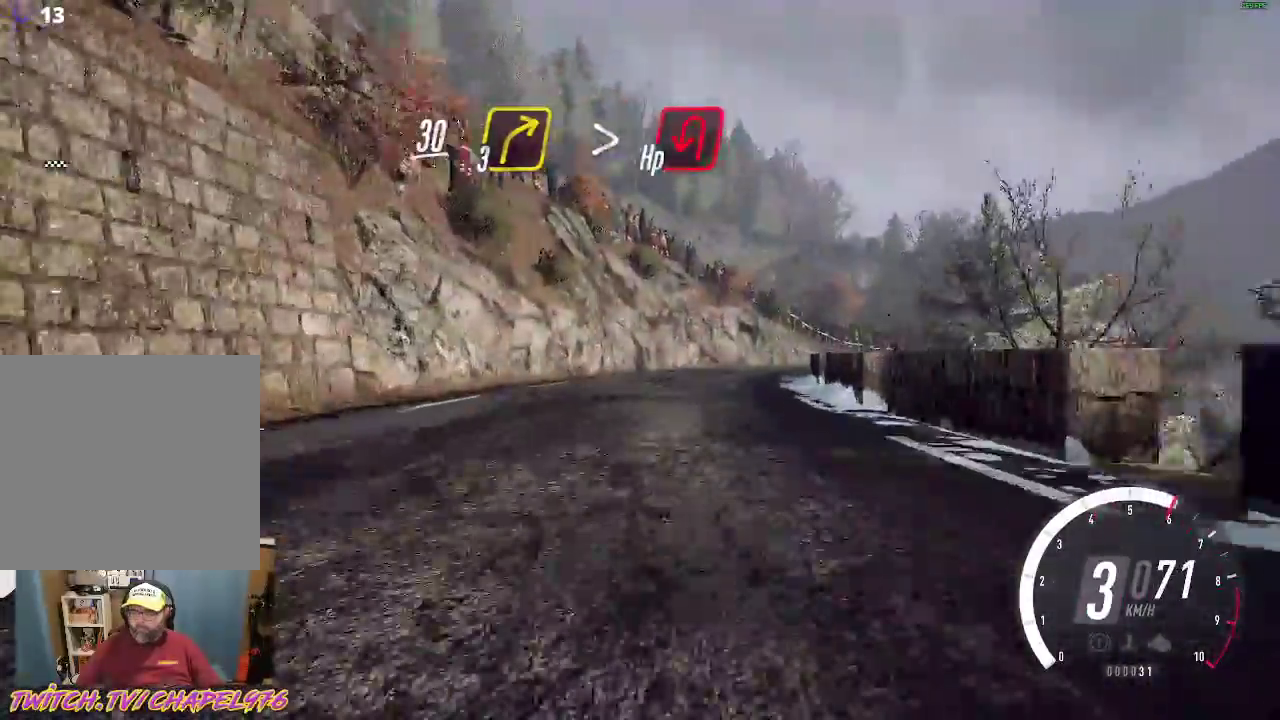
{"buttons": ["R2"], "left_stick": "center", "events": [[33, "left_stick", "down-right"], [233, "R2", "down"], [500, "left_stick", "center"]]}
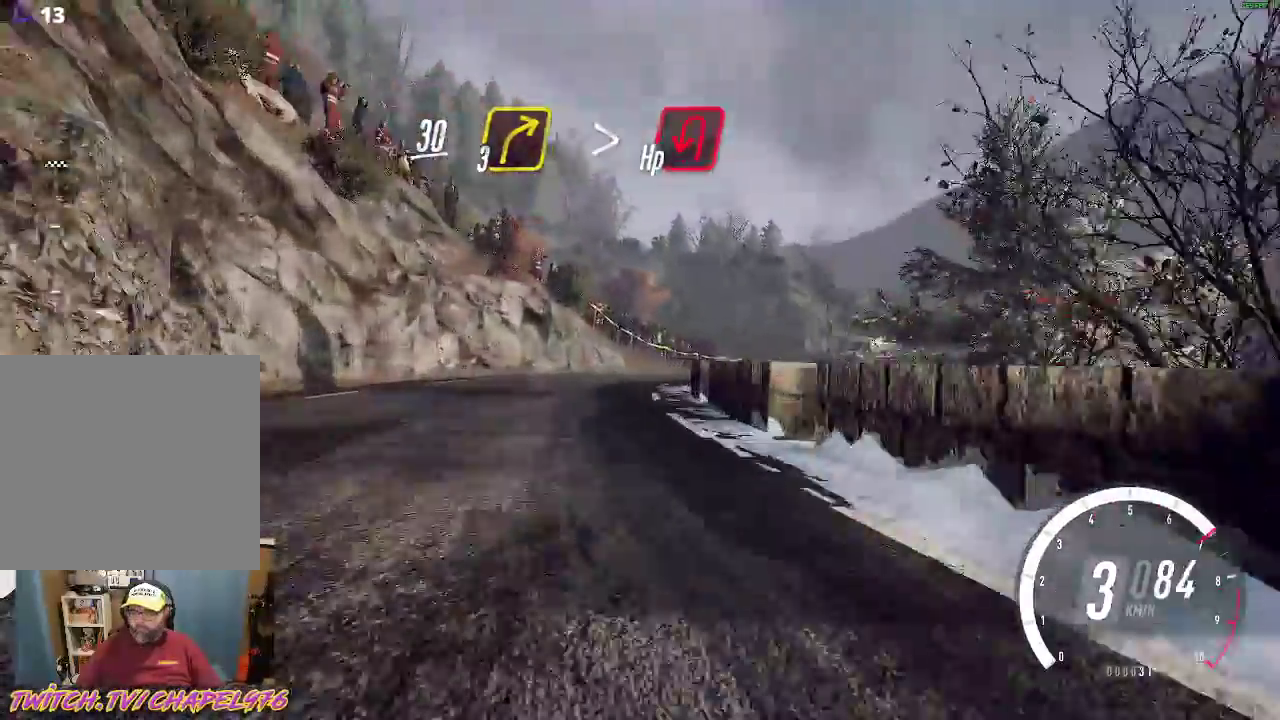
{"buttons": ["R2"], "left_stick": "down-right", "events": [[300, "left_stick", "down-right"]]}
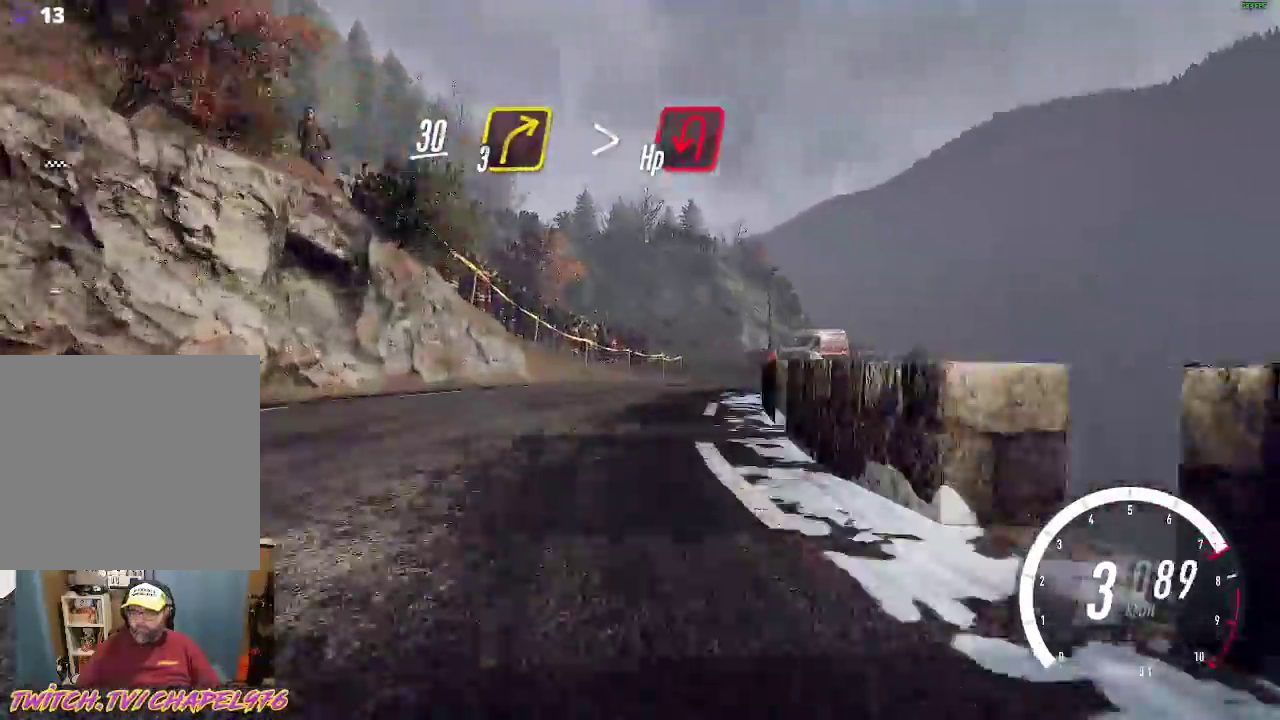
{"buttons": ["R2"], "left_stick": "down-right", "events": [[150, "R2", "up"], [400, "R2", "down"]]}
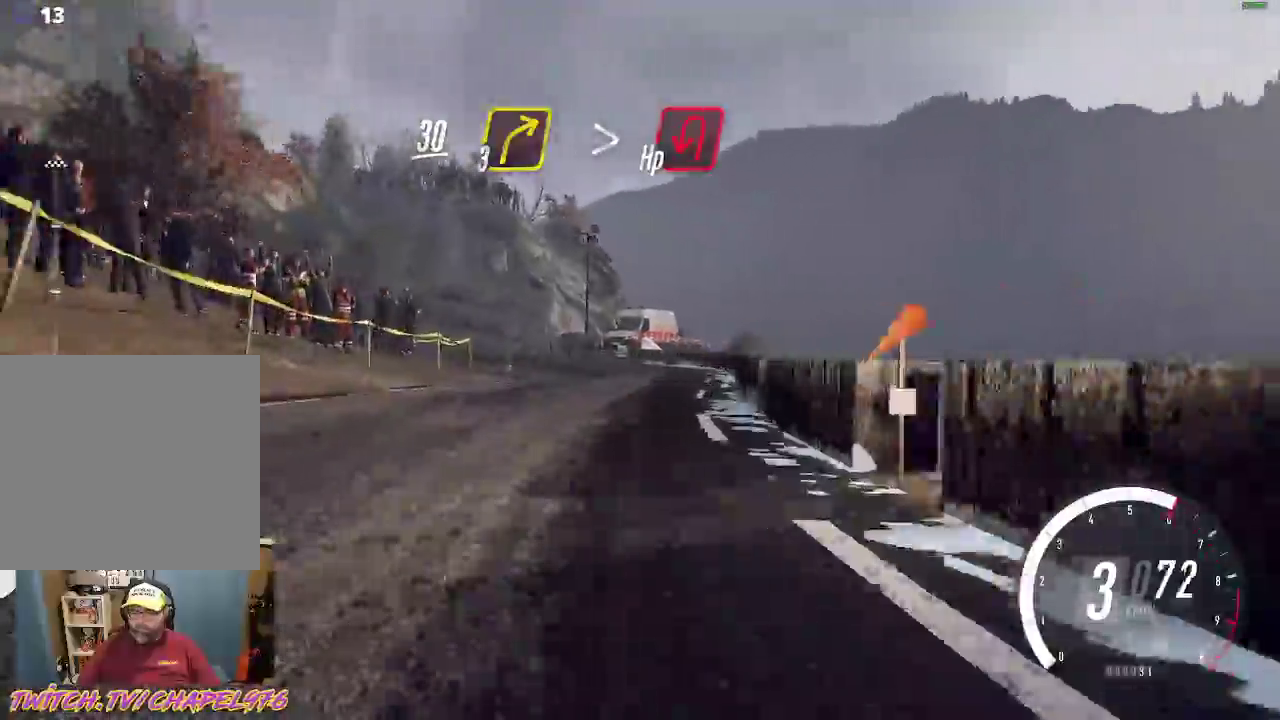
{"buttons": ["X", "L2"], "left_stick": "up-left", "events": [[50, "R2", "up"], [83, "left_stick", "center"], [217, "R2", "down"], [250, "L2", "down"], [317, "R2", "up"], [317, "left_stick", "up-left"], [433, "X", "down"]]}
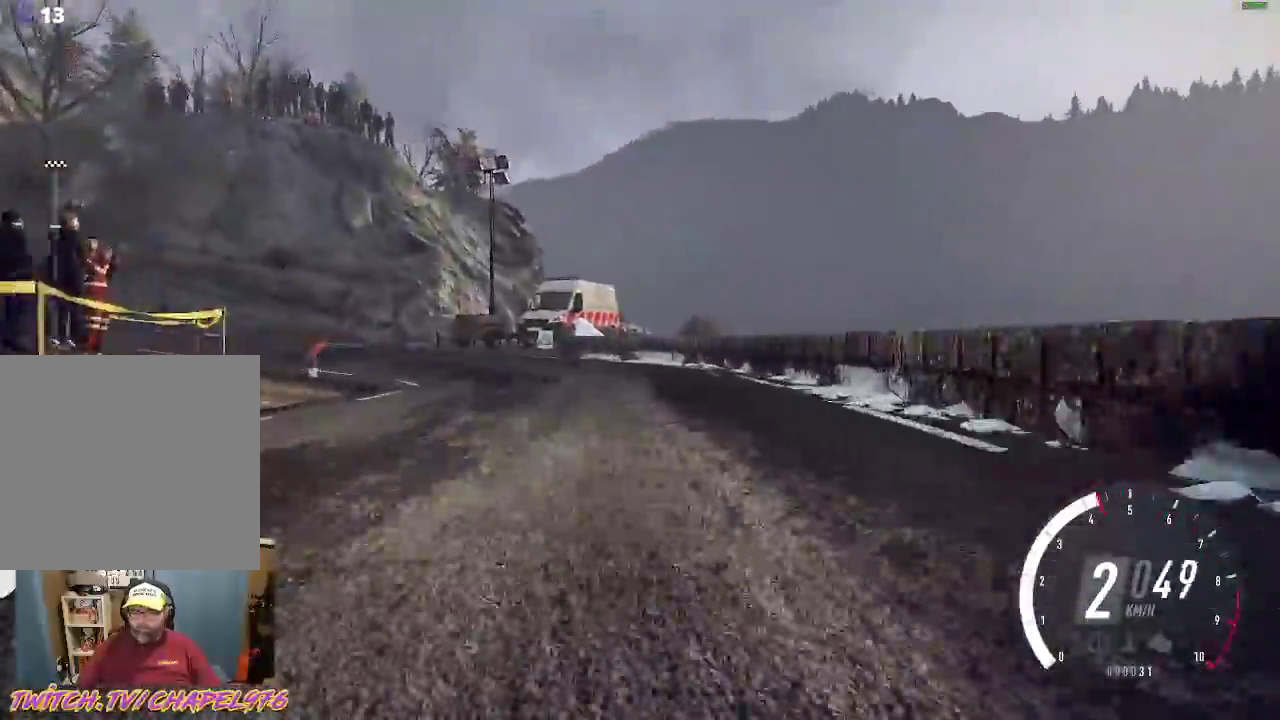
{"buttons": ["R2"], "left_stick": "up-left", "events": [[67, "X", "up"], [133, "A", "down"], [150, "L2", "up"], [383, "R2", "down"], [467, "A", "up"]]}